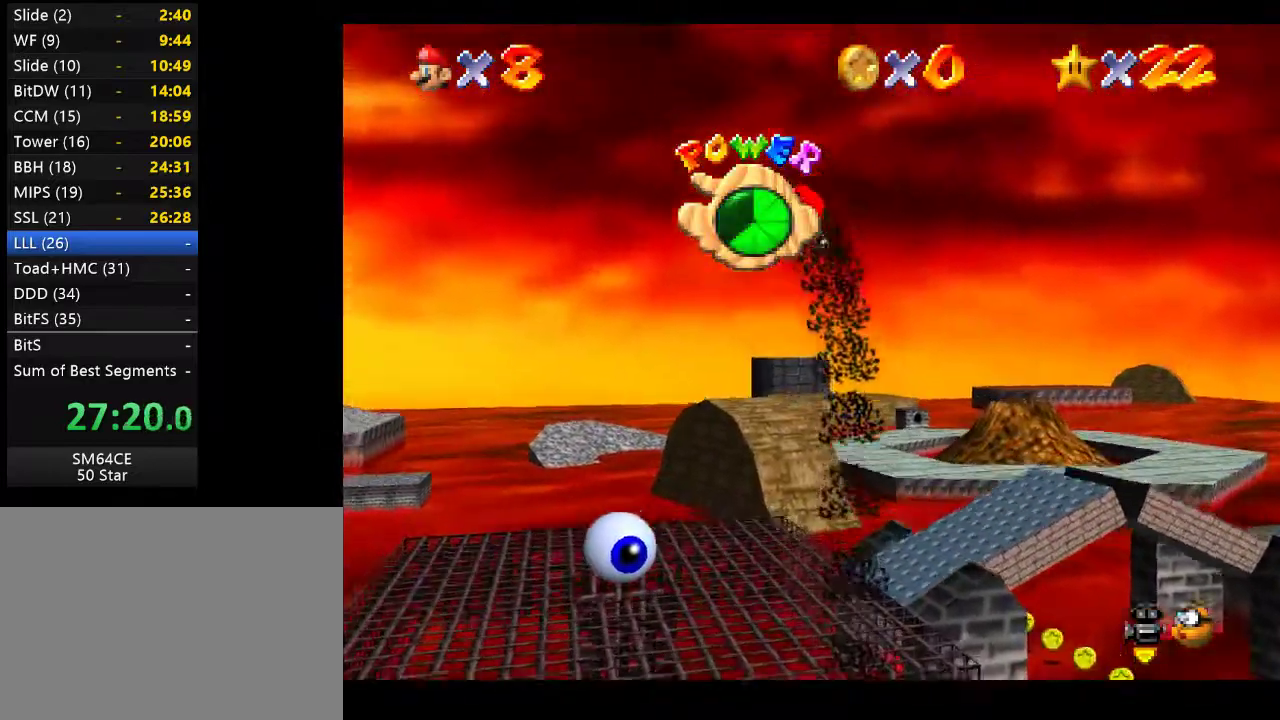
Gameplay with a controller (Xbox layout); each line is a JSON object with the inputs held at the frame after it. "events" lists button and stick changes between this image and that frame as [ms after this image, input, new state], when the widget could be followed in between. Not read: L3 R3.
{"buttons": [], "left_stick": "up", "right_stick": "center", "events": [[83, "left_stick", "up"], [183, "left_stick", "center"], [400, "left_stick", "up"]]}
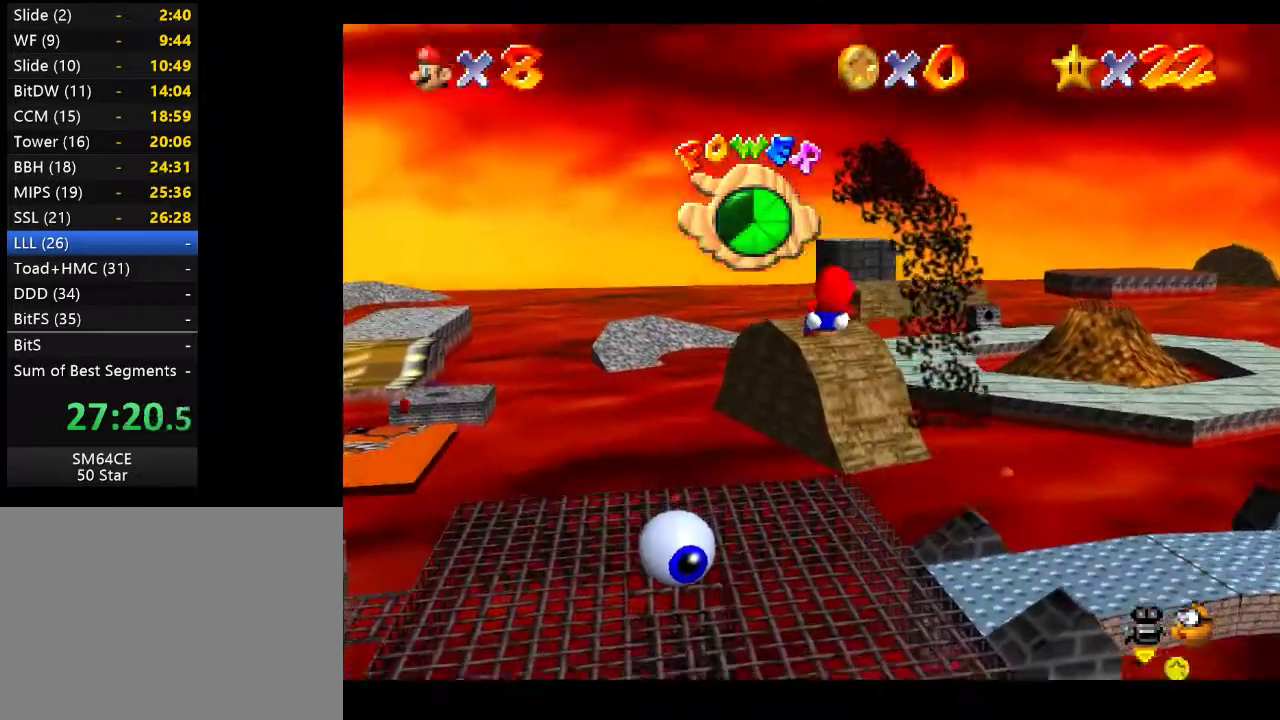
{"buttons": [], "left_stick": "up", "right_stick": "center", "events": []}
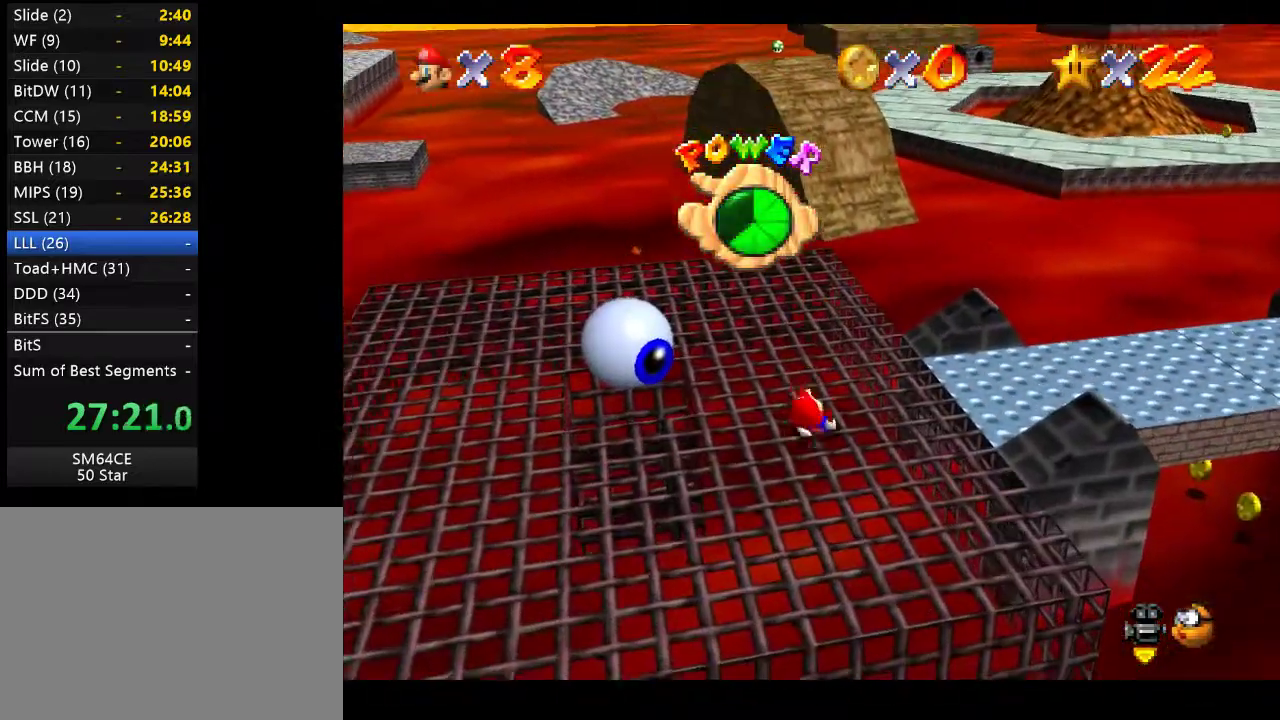
{"buttons": [], "left_stick": "up", "right_stick": "center", "events": []}
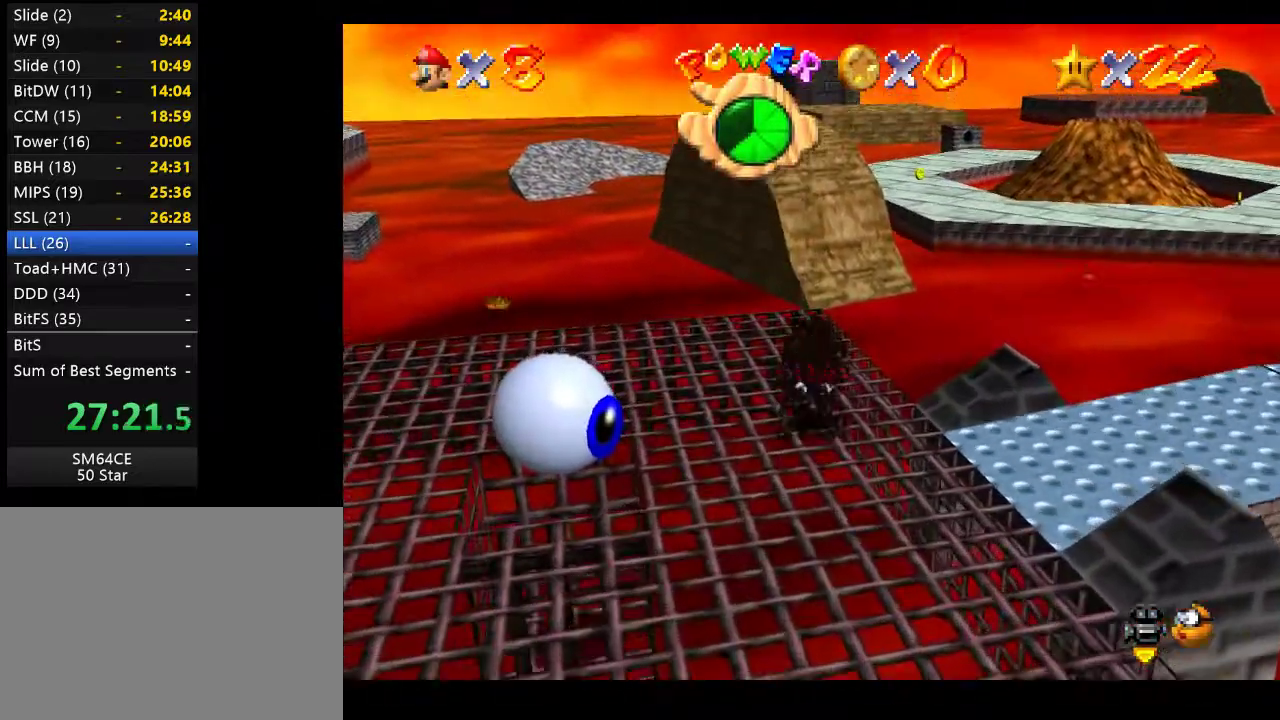
{"buttons": [], "left_stick": "up", "right_stick": "center", "events": []}
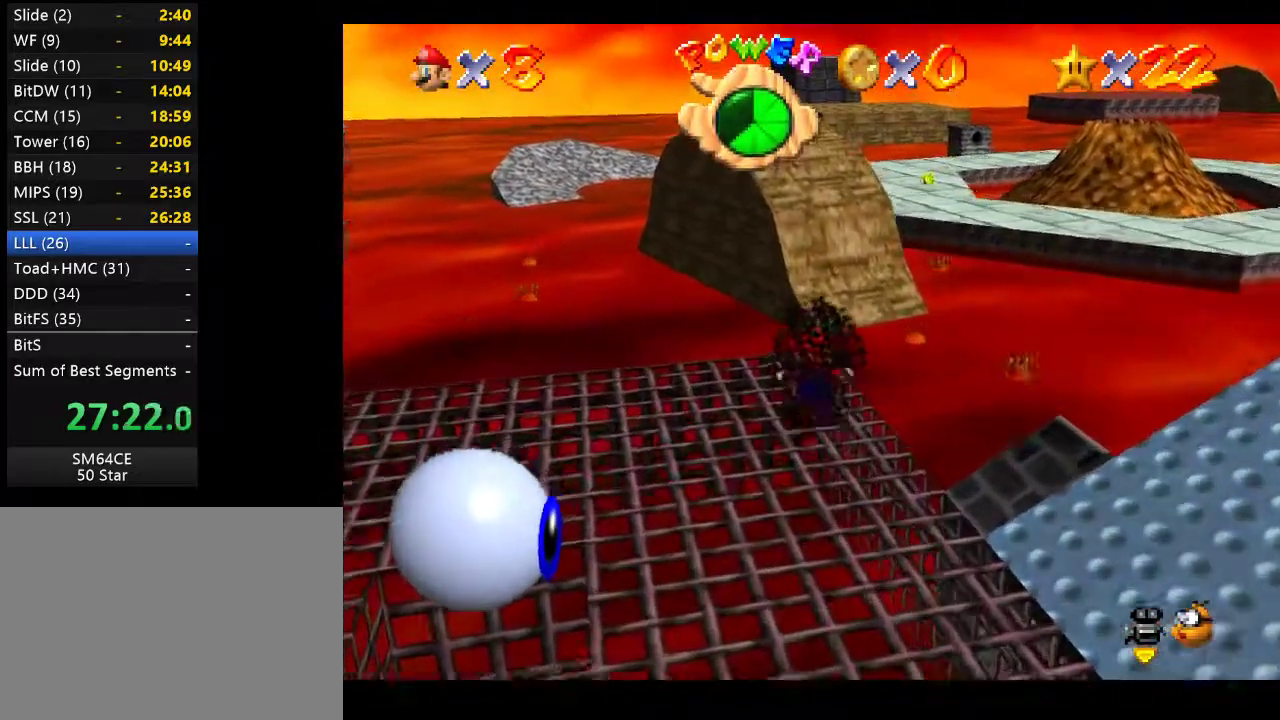
{"buttons": ["A", "L2"], "left_stick": "up", "right_stick": "center", "events": [[217, "L2", "down"], [267, "A", "down"]]}
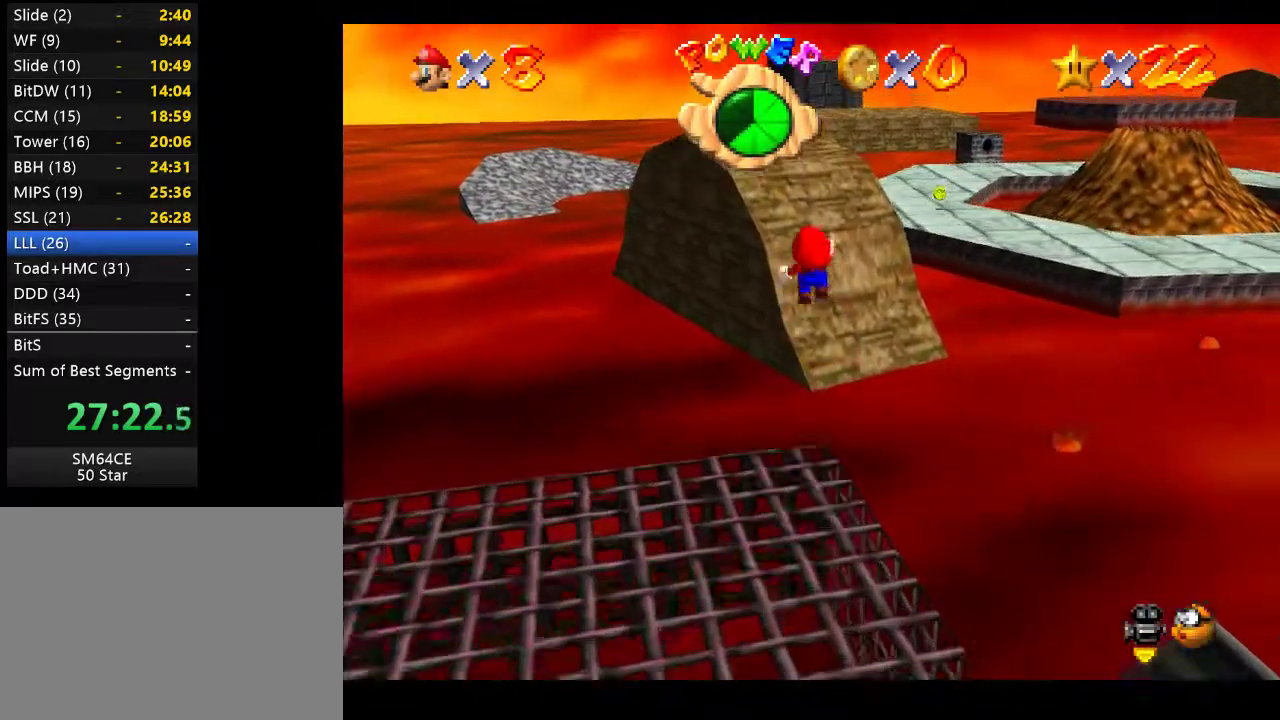
{"buttons": [], "left_stick": "up", "right_stick": "center", "events": [[67, "A", "up"], [67, "L2", "up"]]}
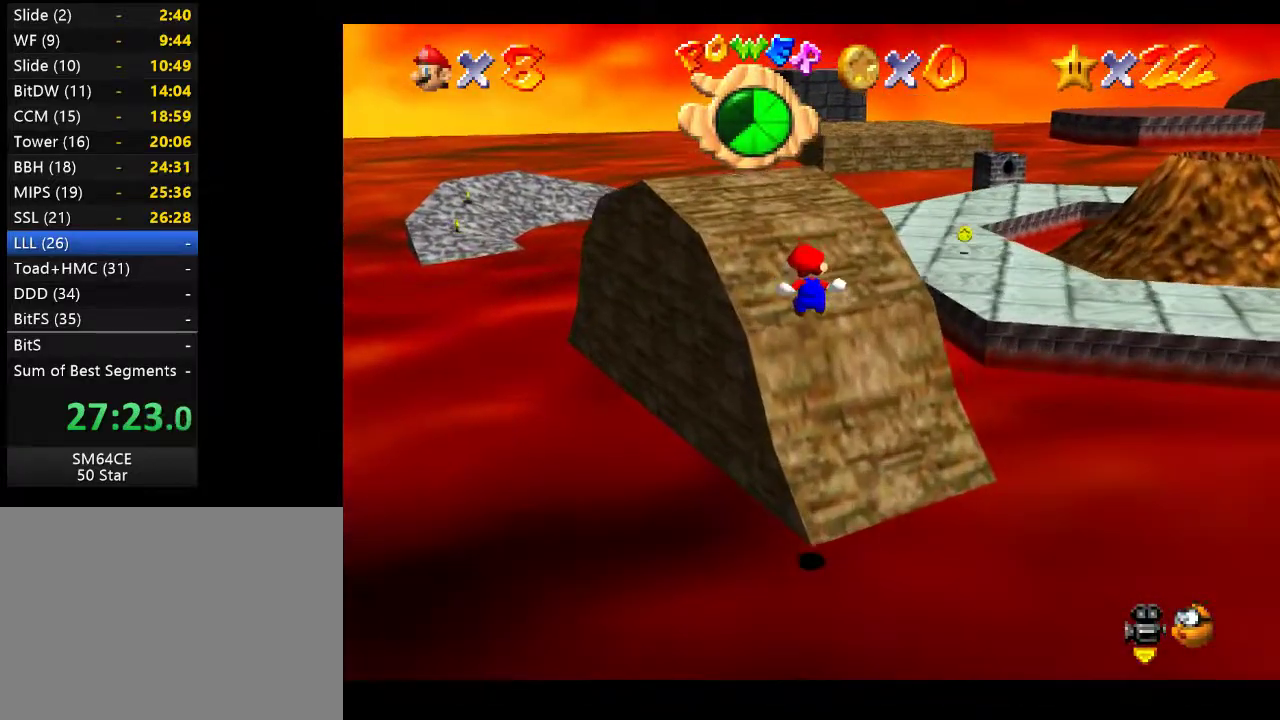
{"buttons": [], "left_stick": "up-left", "right_stick": "center", "events": [[50, "left_stick", "up-left"]]}
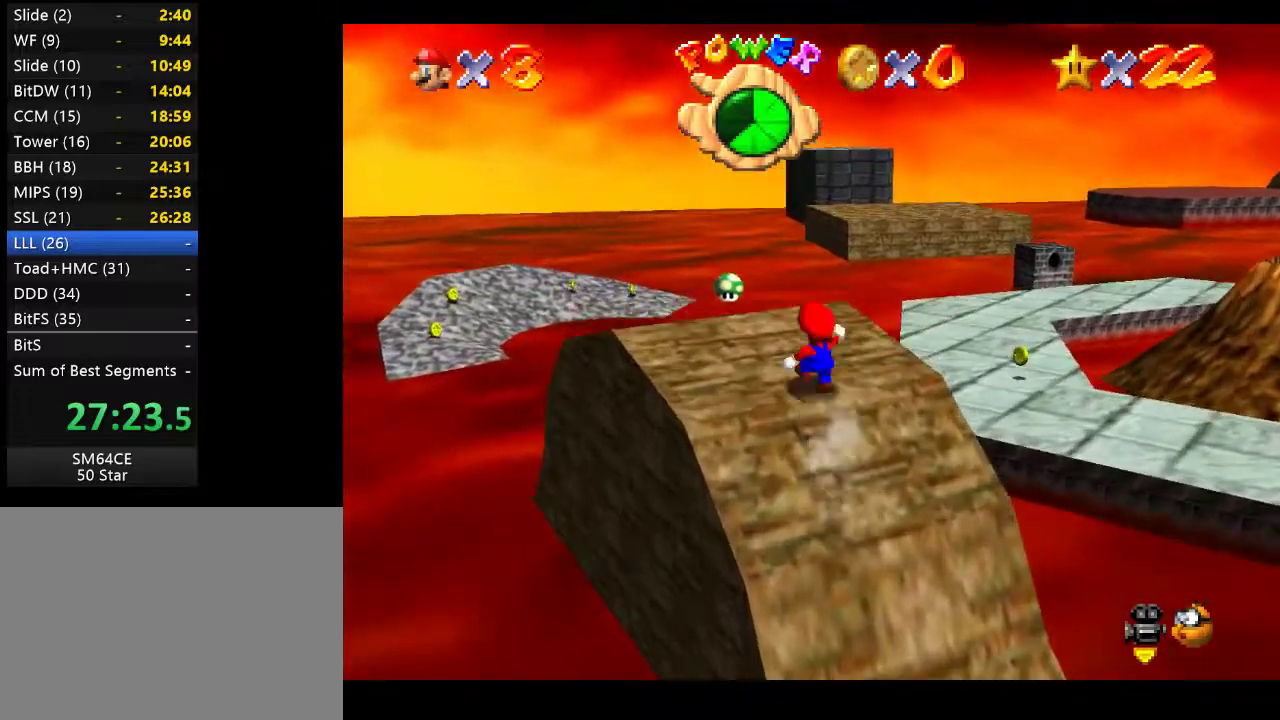
{"buttons": ["L2"], "left_stick": "up-left", "right_stick": "center", "events": [[450, "L2", "down"]]}
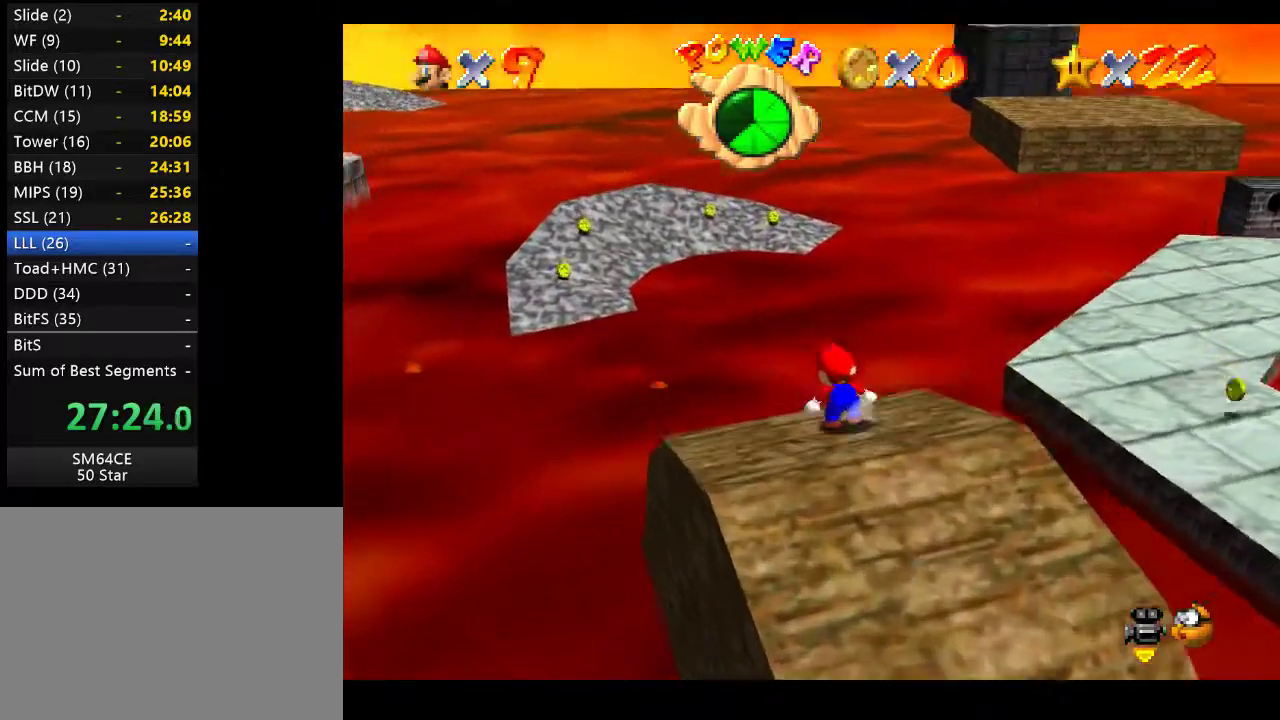
{"buttons": [], "left_stick": "up-left", "right_stick": "center", "events": [[67, "A", "down"], [250, "A", "up"], [250, "L2", "up"]]}
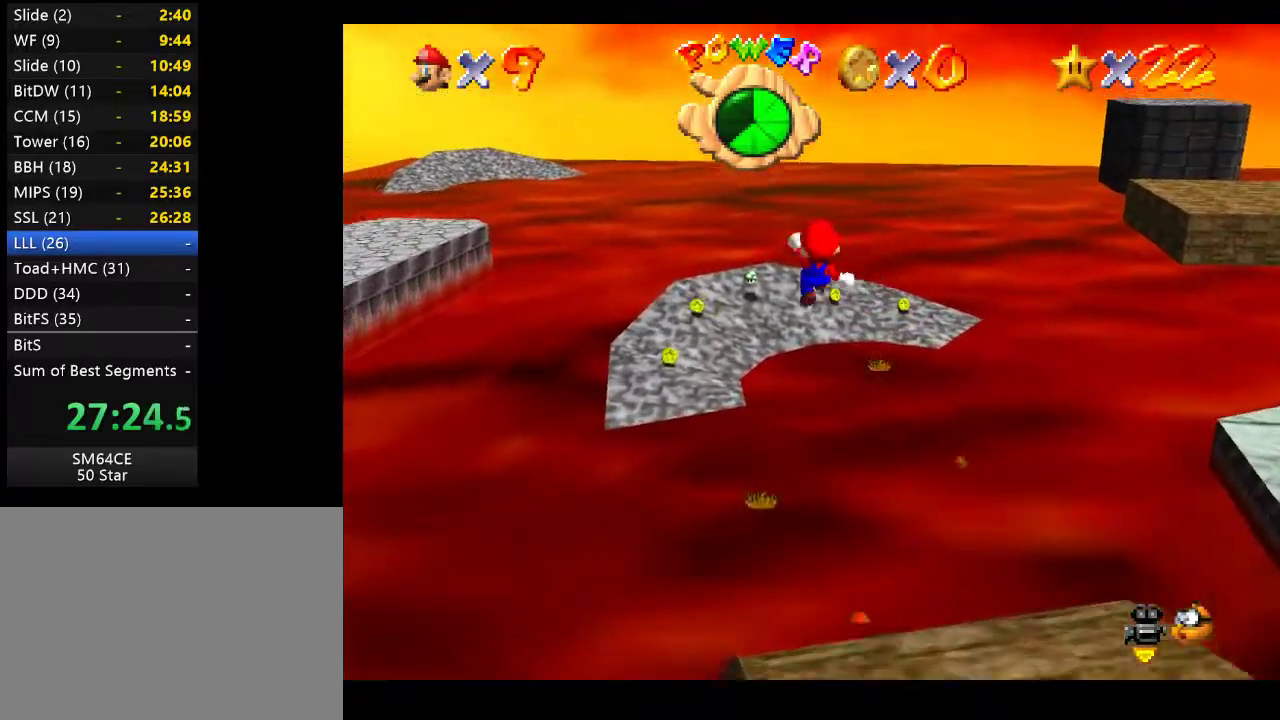
{"buttons": [], "left_stick": "up-left", "right_stick": "center", "events": []}
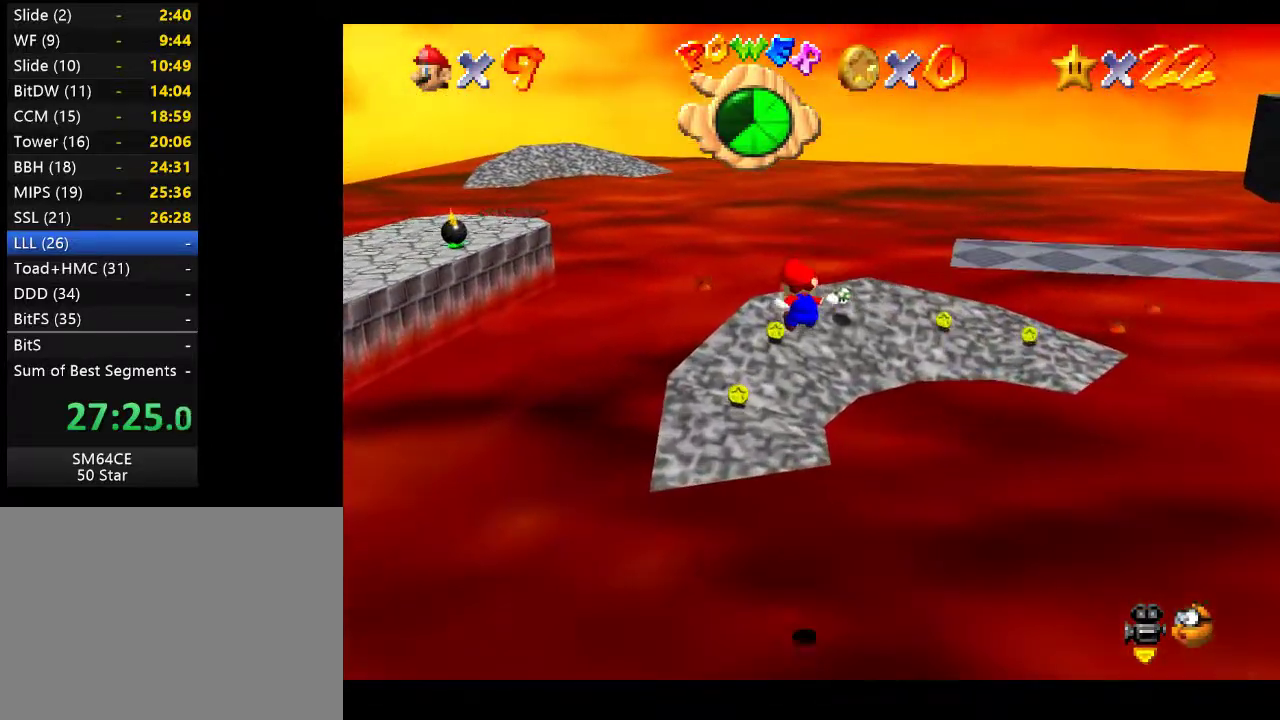
{"buttons": [], "left_stick": "up-left", "right_stick": "center", "events": []}
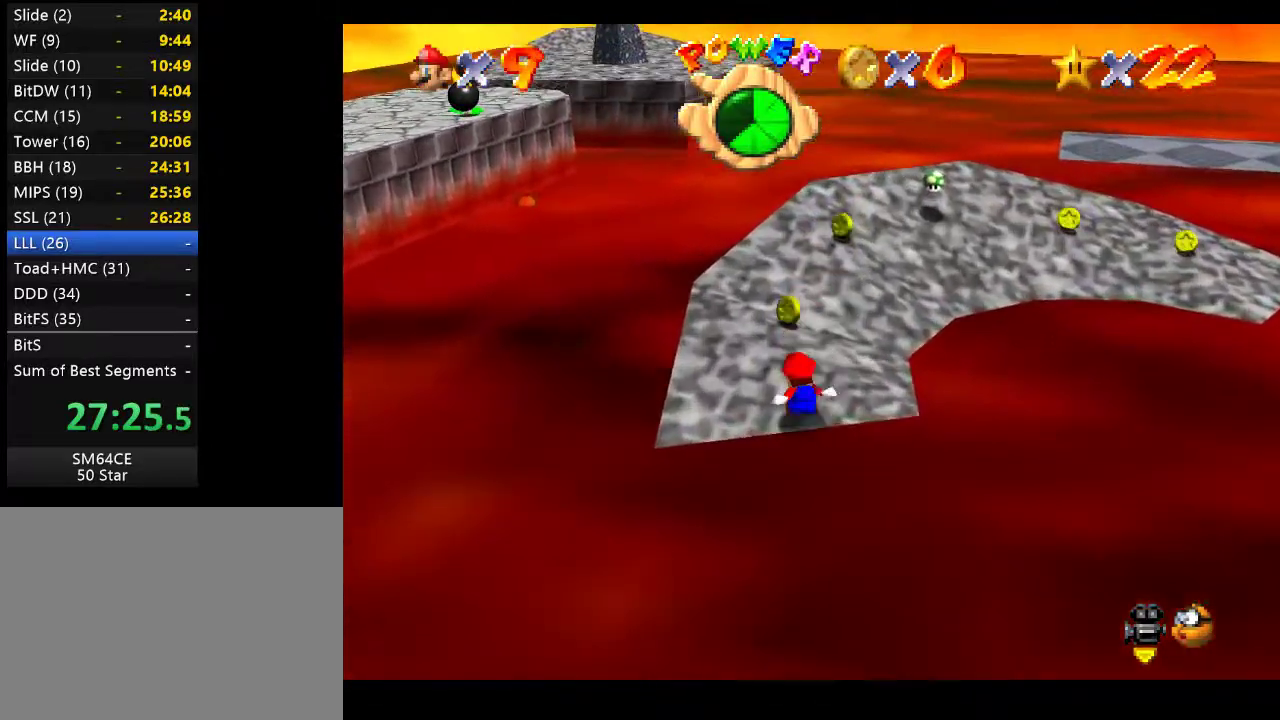
{"buttons": [], "left_stick": "up", "right_stick": "center", "events": [[183, "left_stick", "up"]]}
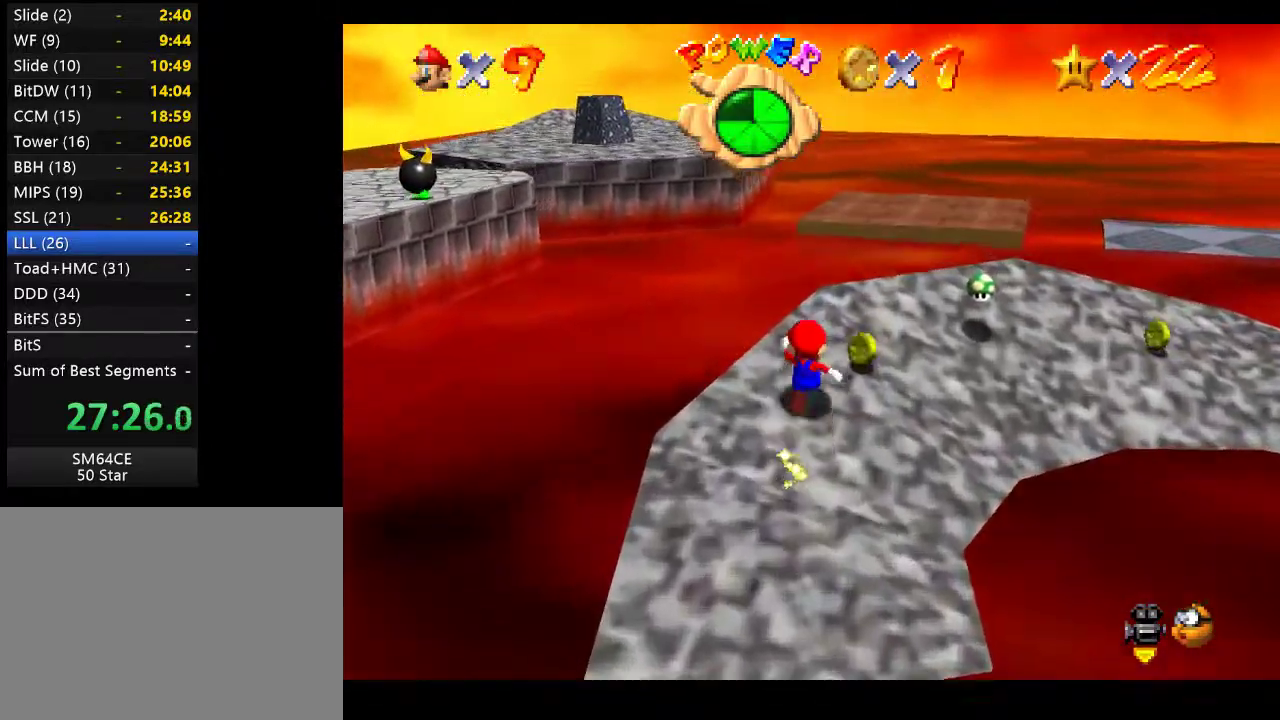
{"buttons": [], "left_stick": "right", "right_stick": "center", "events": [[217, "left_stick", "up-right"], [383, "left_stick", "right"]]}
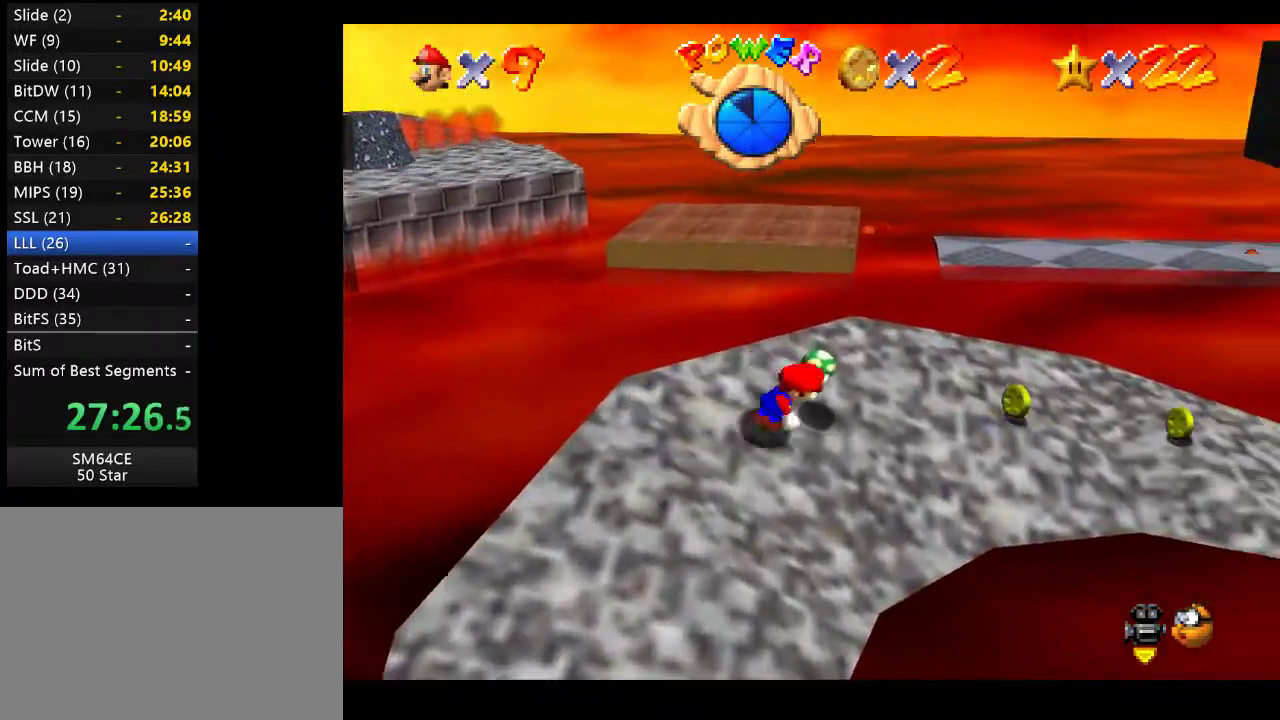
{"buttons": [], "left_stick": "up-right", "right_stick": "center", "events": [[350, "left_stick", "up-right"]]}
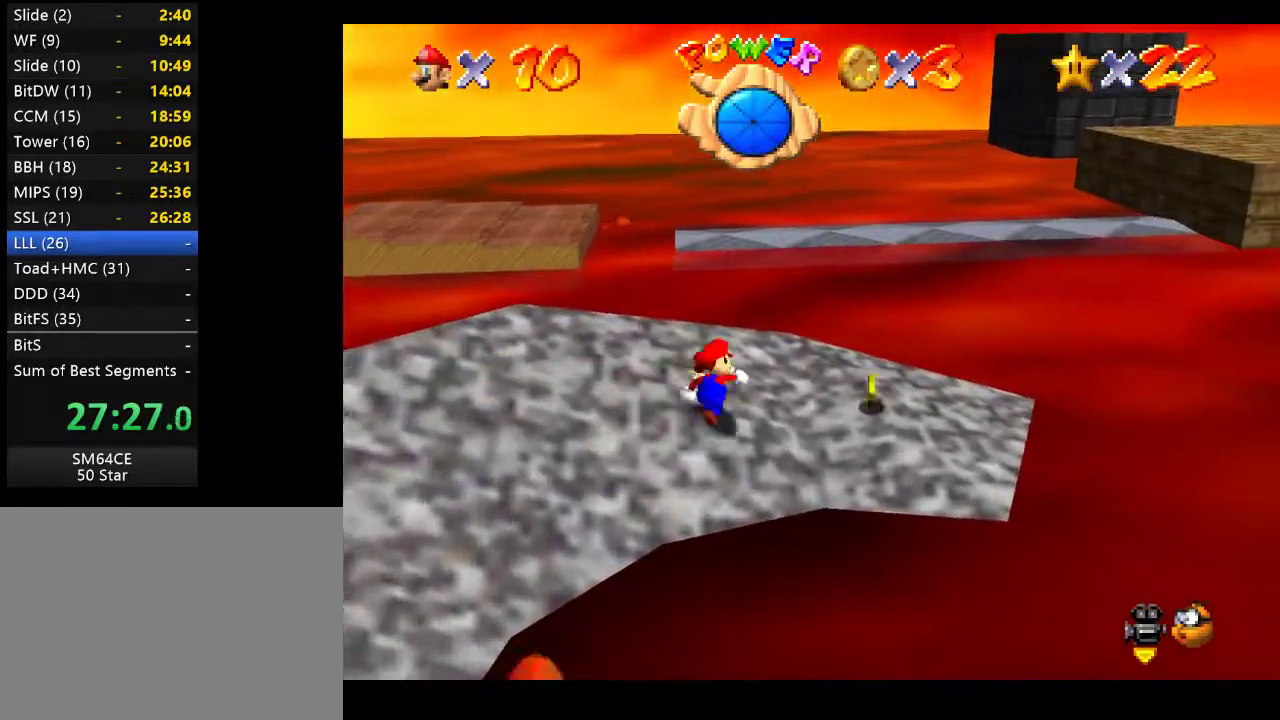
{"buttons": ["L2"], "left_stick": "up-right", "right_stick": "center", "events": [[100, "L2", "down"], [183, "A", "down"], [433, "A", "up"]]}
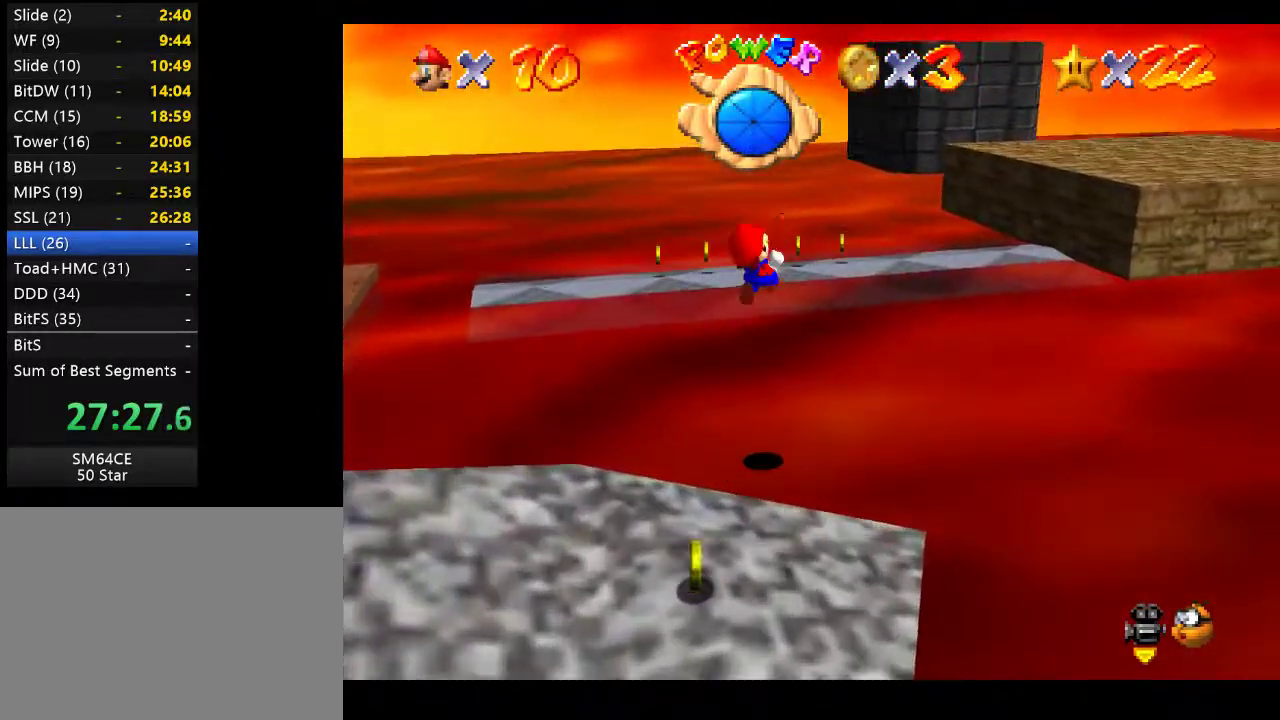
{"buttons": [], "left_stick": "up-right", "right_stick": "center", "events": [[17, "L2", "up"]]}
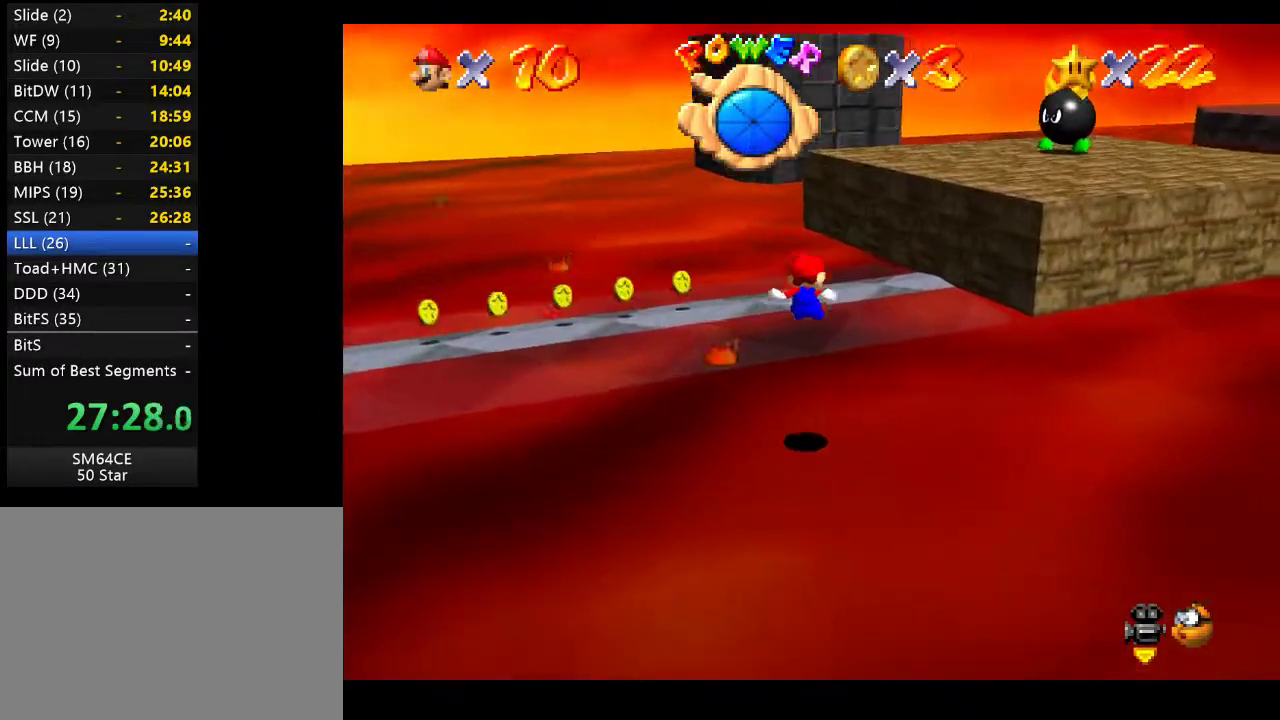
{"buttons": [], "left_stick": "up-right", "right_stick": "center", "events": []}
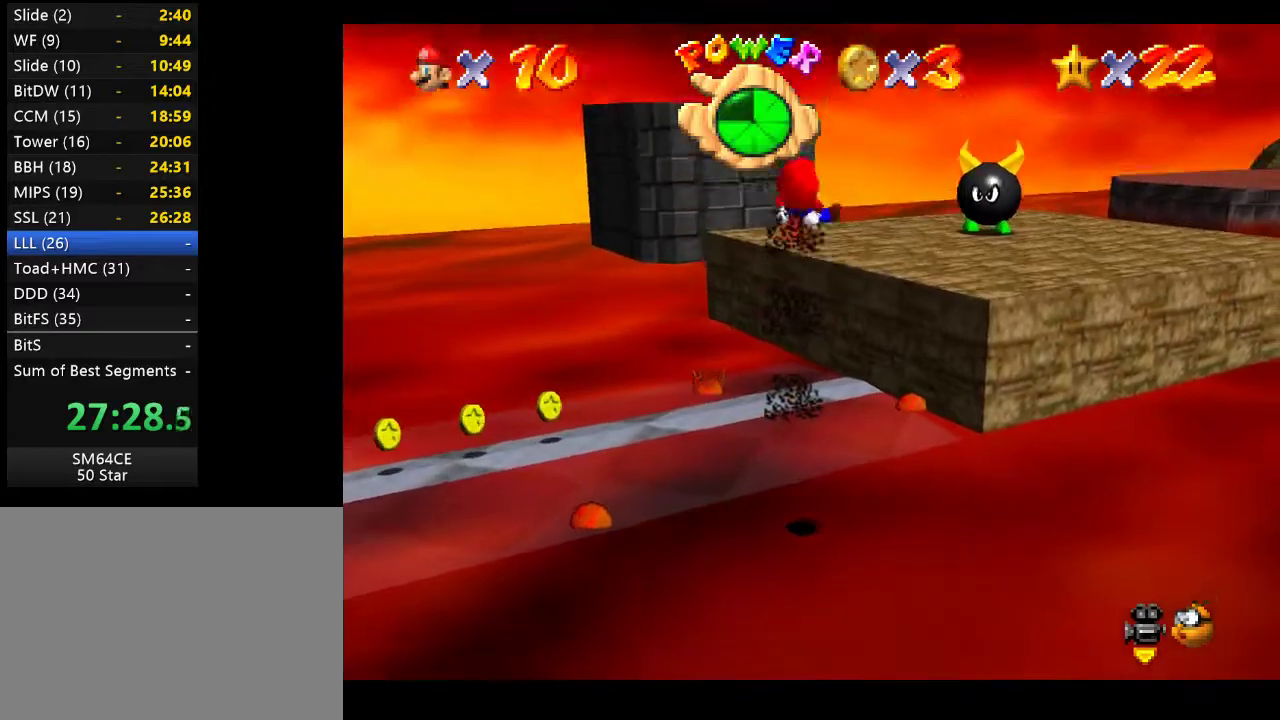
{"buttons": [], "left_stick": "up", "right_stick": "center", "events": [[283, "right_stick", "left"], [383, "left_stick", "up"], [433, "right_stick", "center"]]}
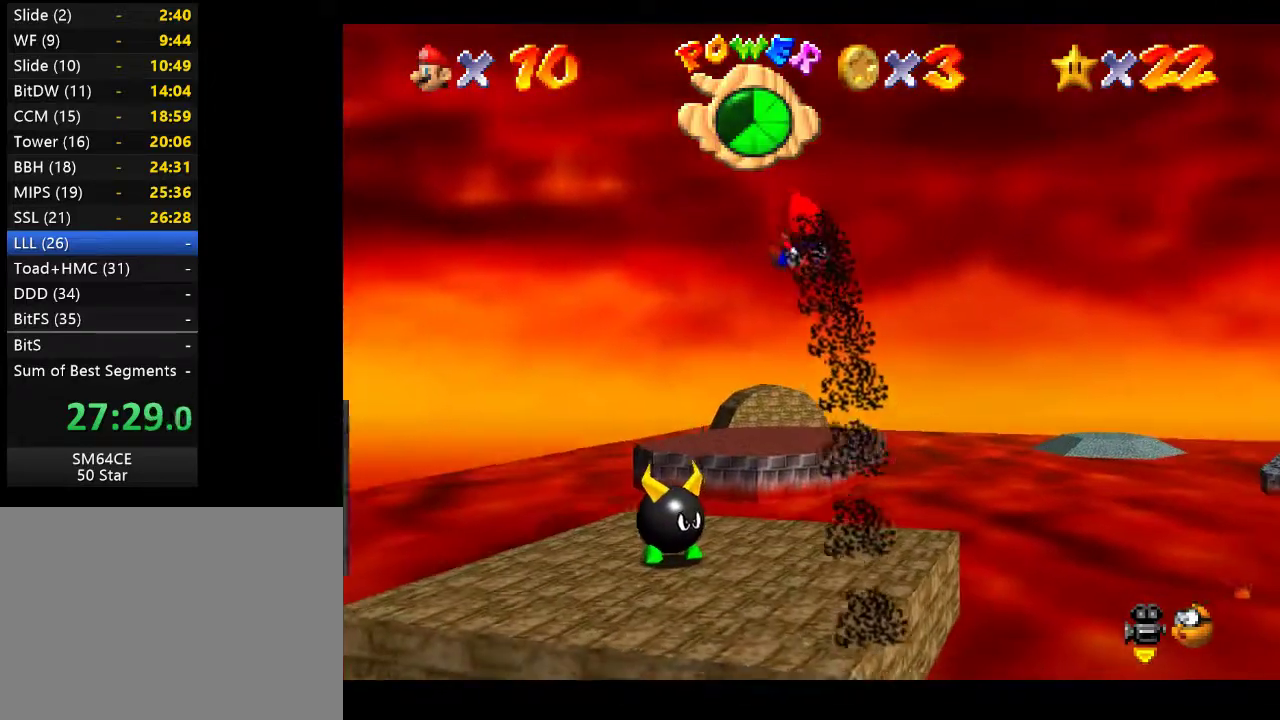
{"buttons": [], "left_stick": "up-left", "right_stick": "center", "events": [[50, "left_stick", "up-left"]]}
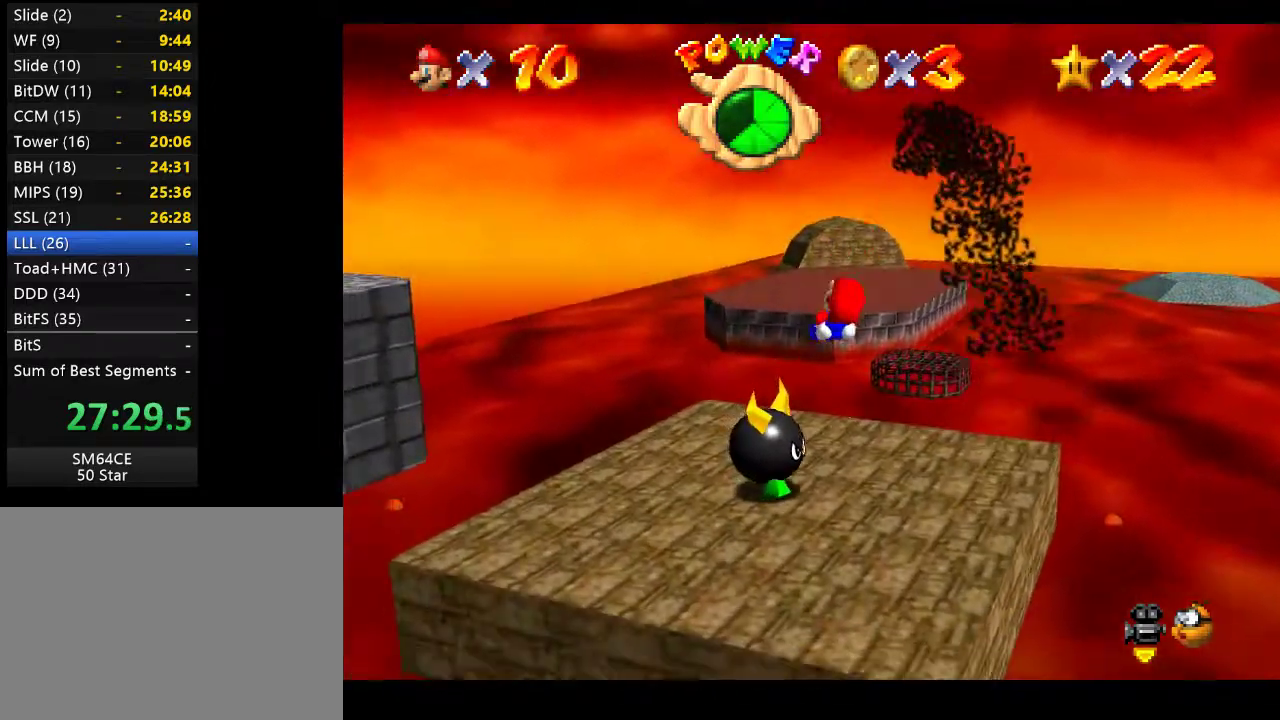
{"buttons": [], "left_stick": "up-left", "right_stick": "center", "events": []}
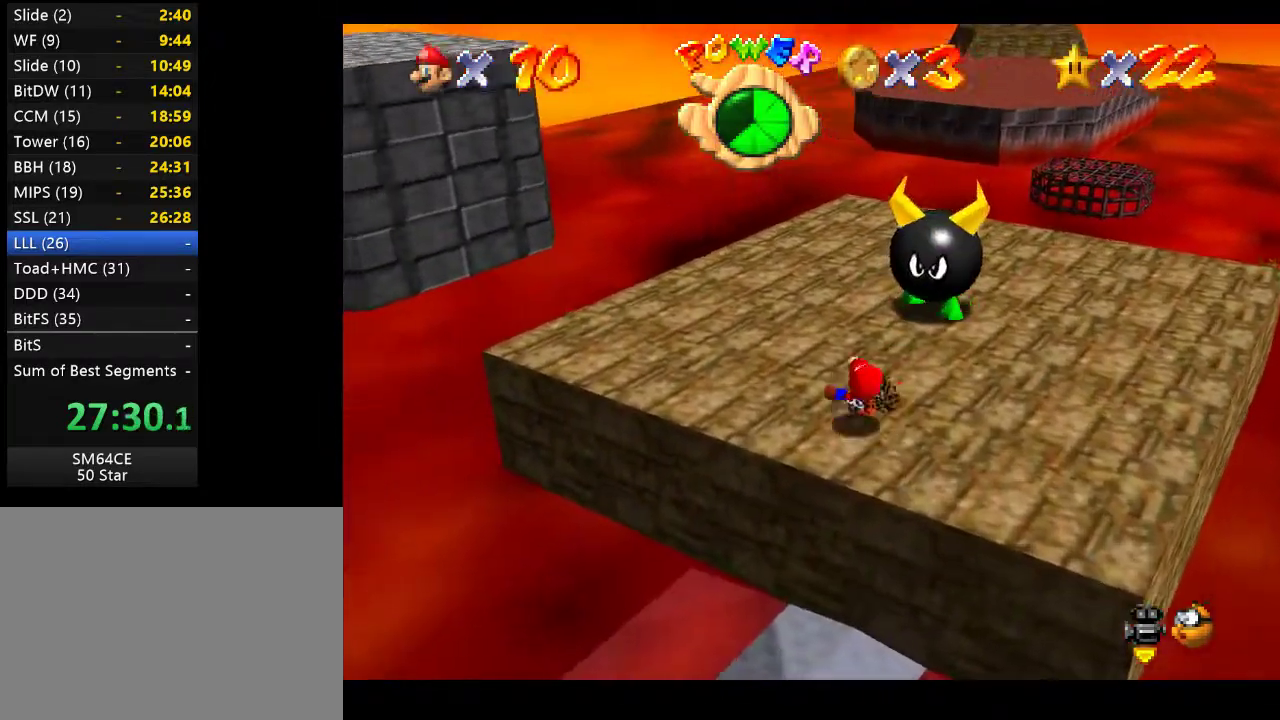
{"buttons": [], "left_stick": "up-left", "right_stick": "center", "events": []}
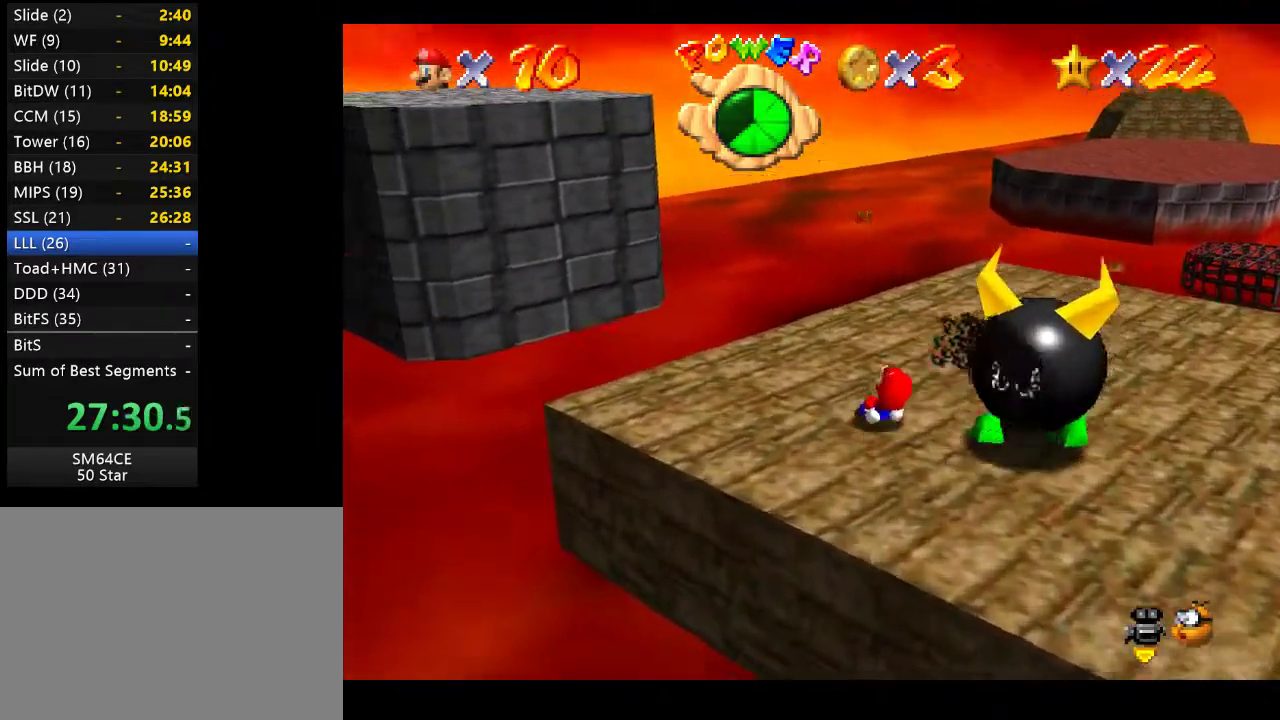
{"buttons": [], "left_stick": "up", "right_stick": "center", "events": [[17, "right_stick", "left"], [33, "left_stick", "up"], [167, "right_stick", "center"]]}
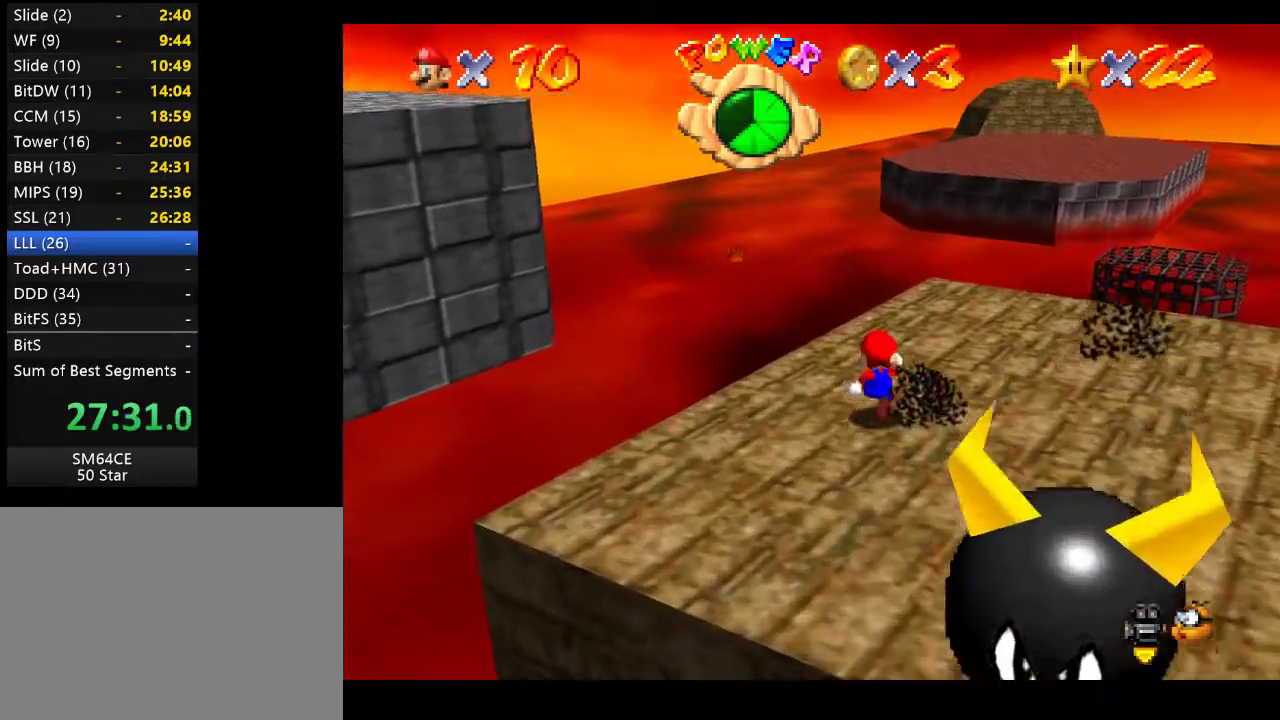
{"buttons": [], "left_stick": "center", "right_stick": "center", "events": [[300, "left_stick", "center"]]}
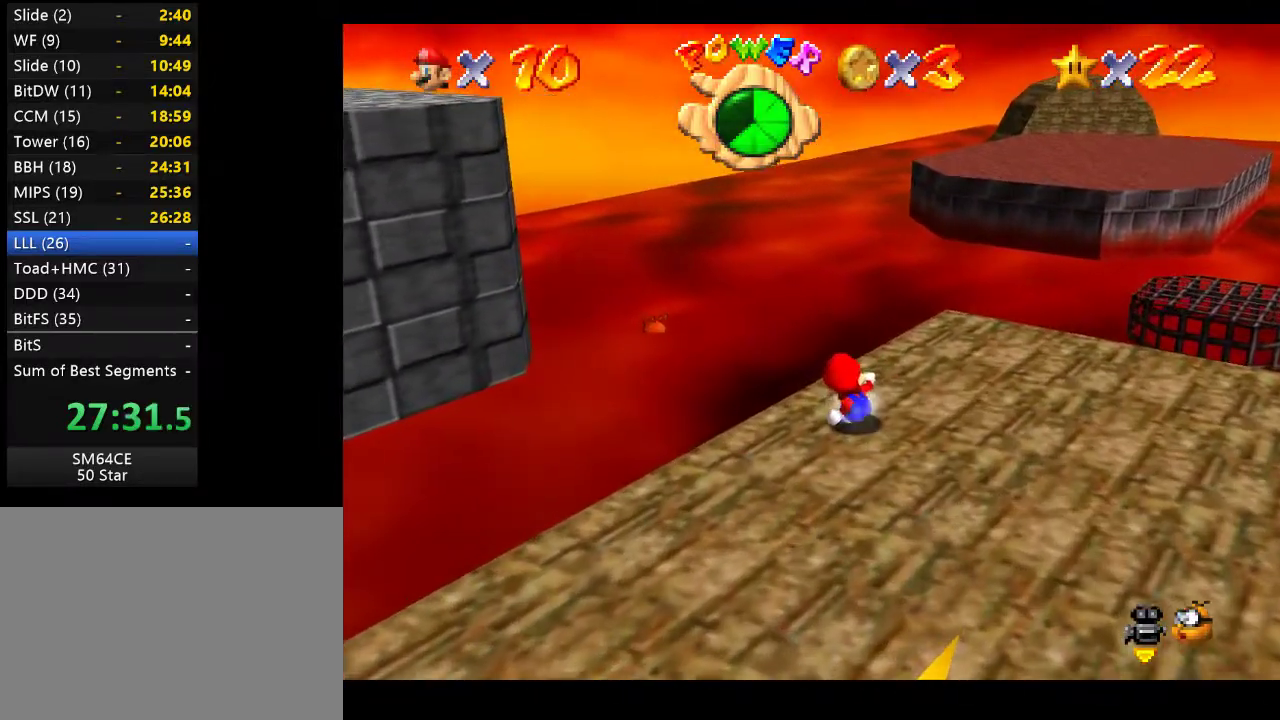
{"buttons": [], "left_stick": "center", "right_stick": "center", "events": [[317, "left_stick", "up-left"], [433, "left_stick", "center"]]}